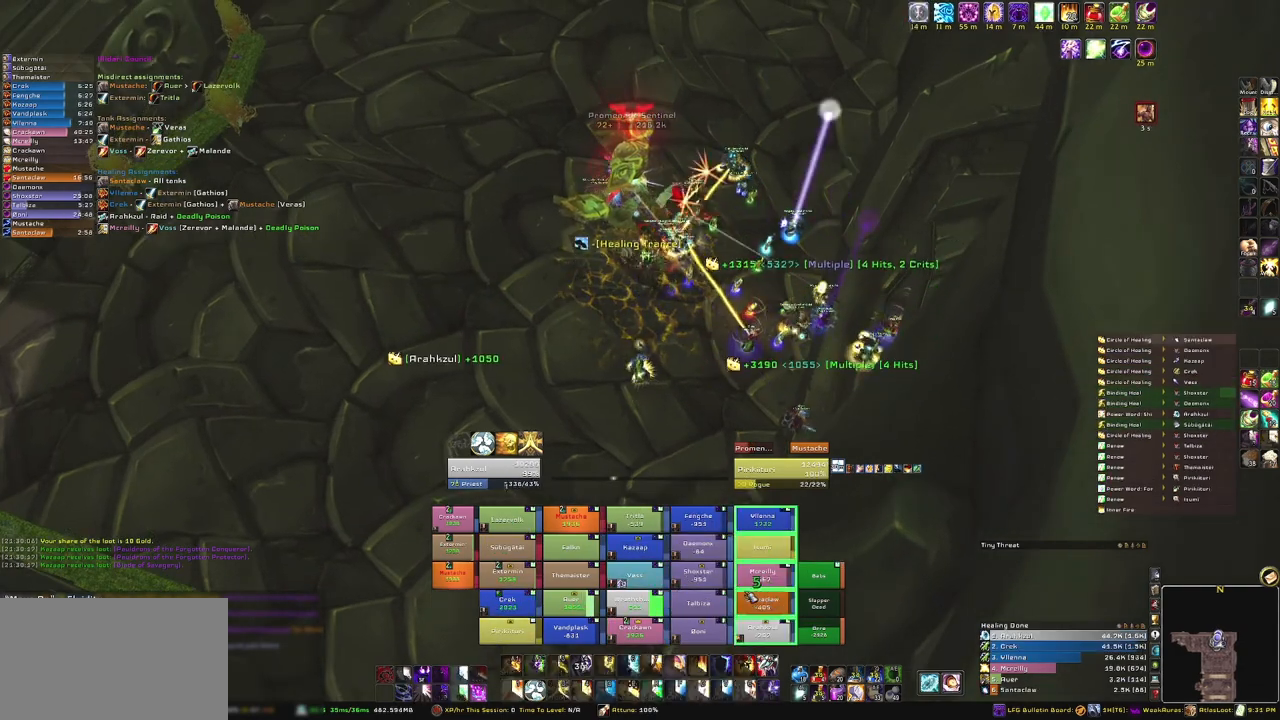
Gameplay with keyboard and mouse; each line is a JSON object with the keys and mouse buttons held at the frame after it. "events" lists presses ("down") and releases ("up") of "1", "2", "3", "4", "5", "a", "alt", "b", "c", "ctrl", "d", "e", "f", "g", "q", "r", "s", "shift", "space", "t", "tab", "tilde", "v", "w", "x", "z", "mouse_left", "mouse_wheel", "mouse_right", "mouse_mb4" and "mouse_mb5" between this image and that frame as [ms after this image, input, new state], when the widget could be followed in between. "mouse_left", "mouse_wheel", "mouse_right", "mouse_mb4", "mouse_mb5" = the "left", "wheel", "right", "mb4", "mb5" buttons of the "mouse" list. No other keys are recorded. "wheel" means that the mouse wheel is clicked or scrolled. Mouse movement is not recorded.
{"keys": [], "mouse": [], "events": []}
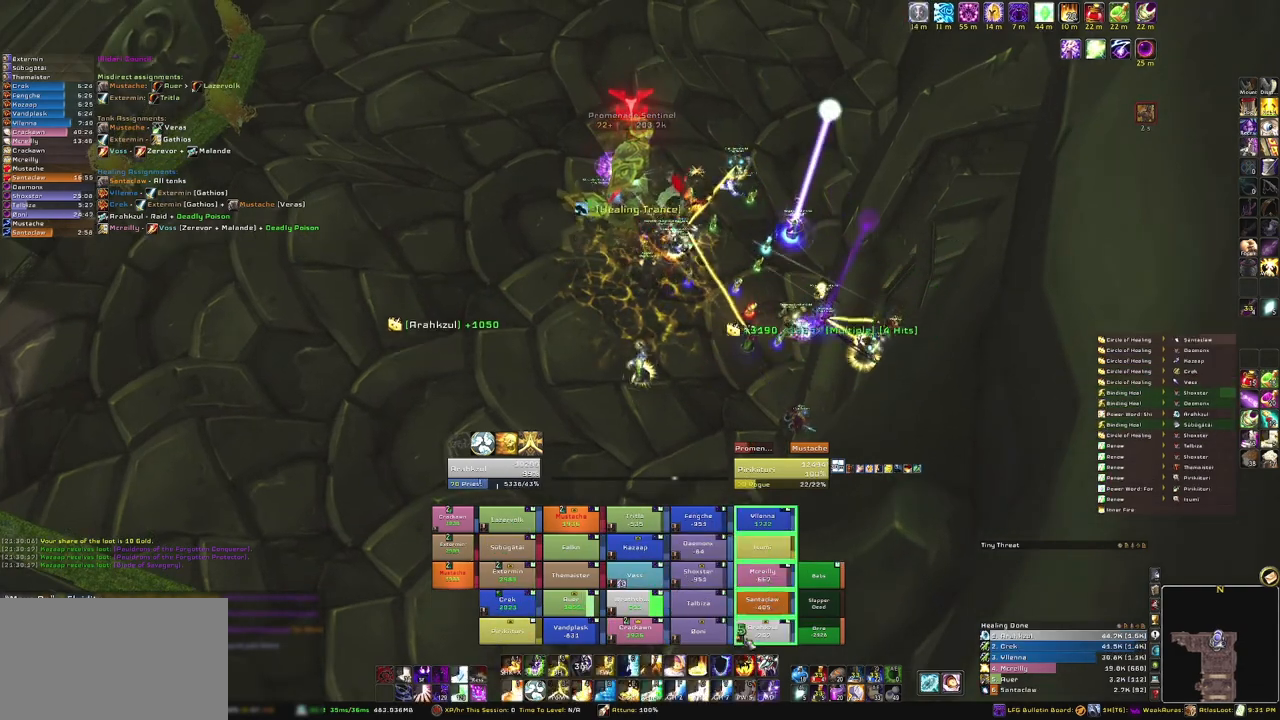
{"keys": [], "mouse": [], "events": []}
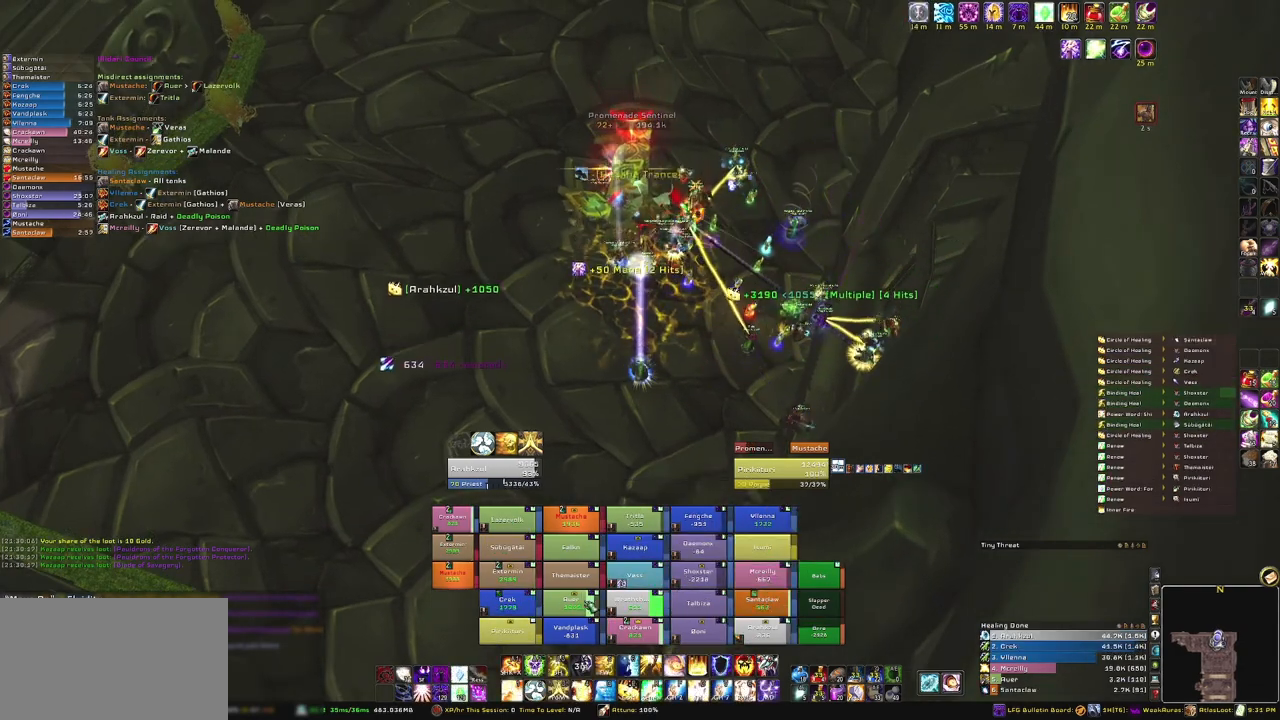
{"keys": [], "mouse": [], "events": []}
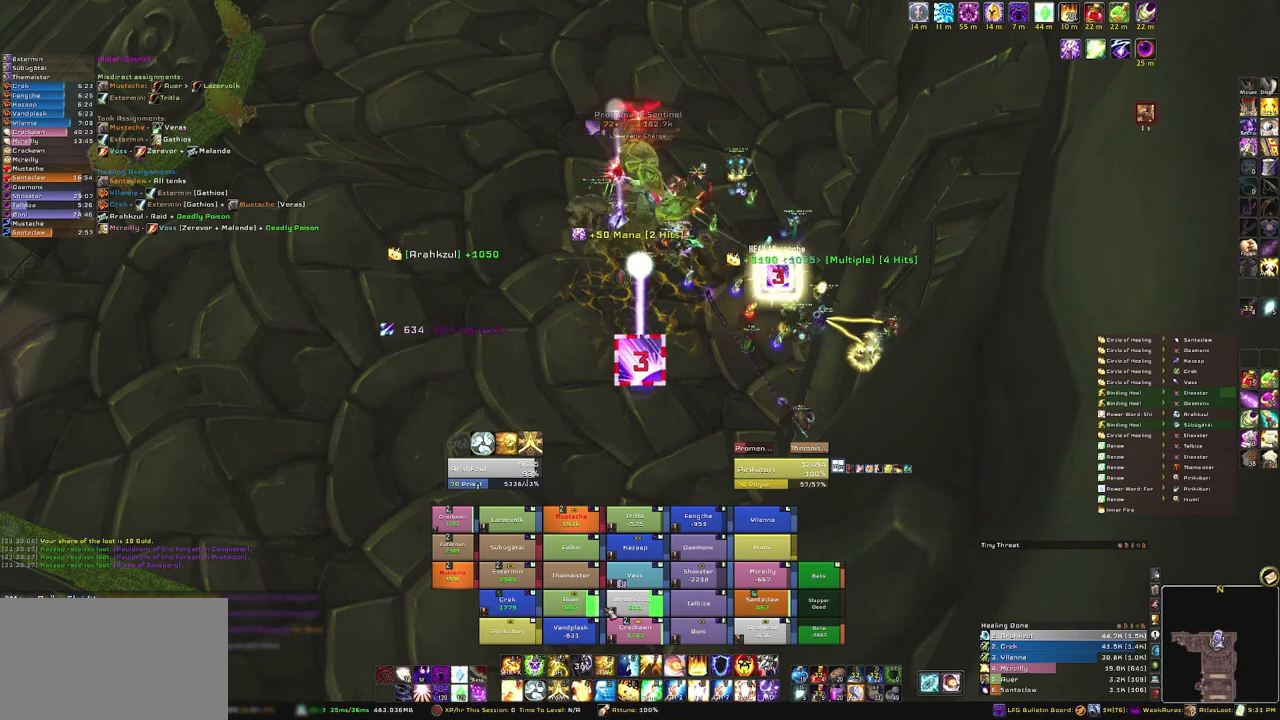
{"keys": [], "mouse": [], "events": []}
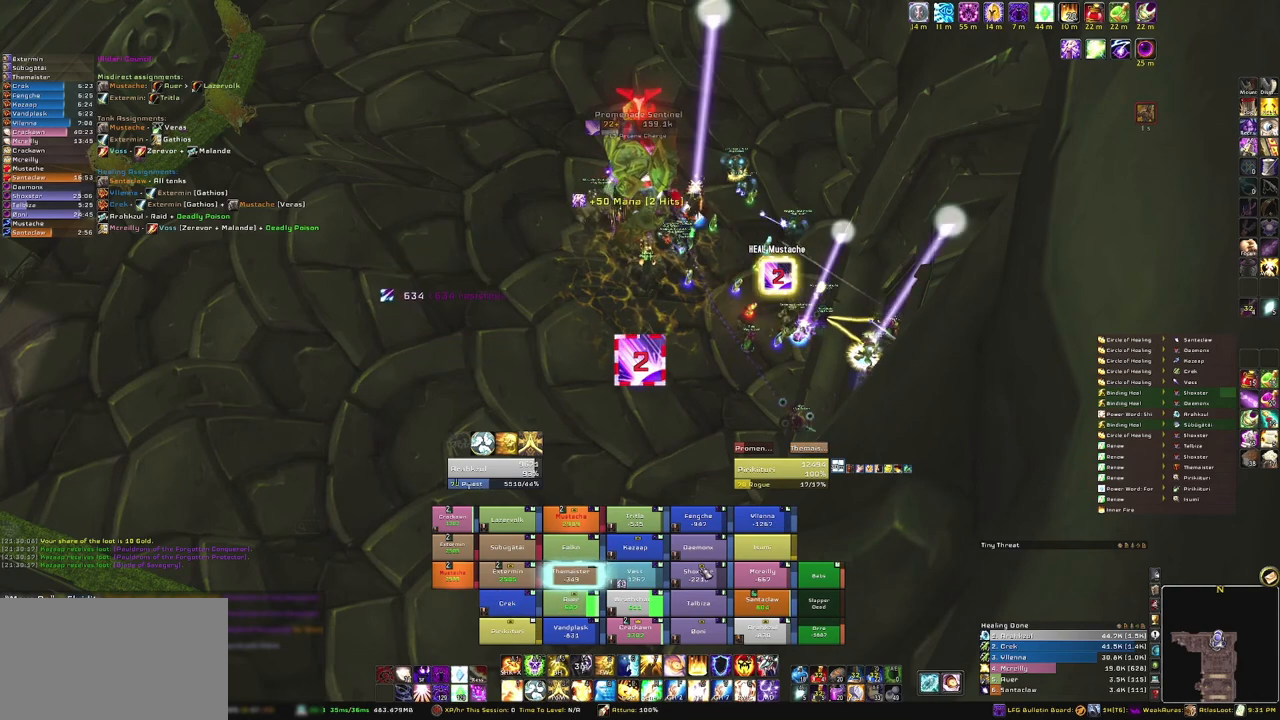
{"keys": [], "mouse": [], "events": []}
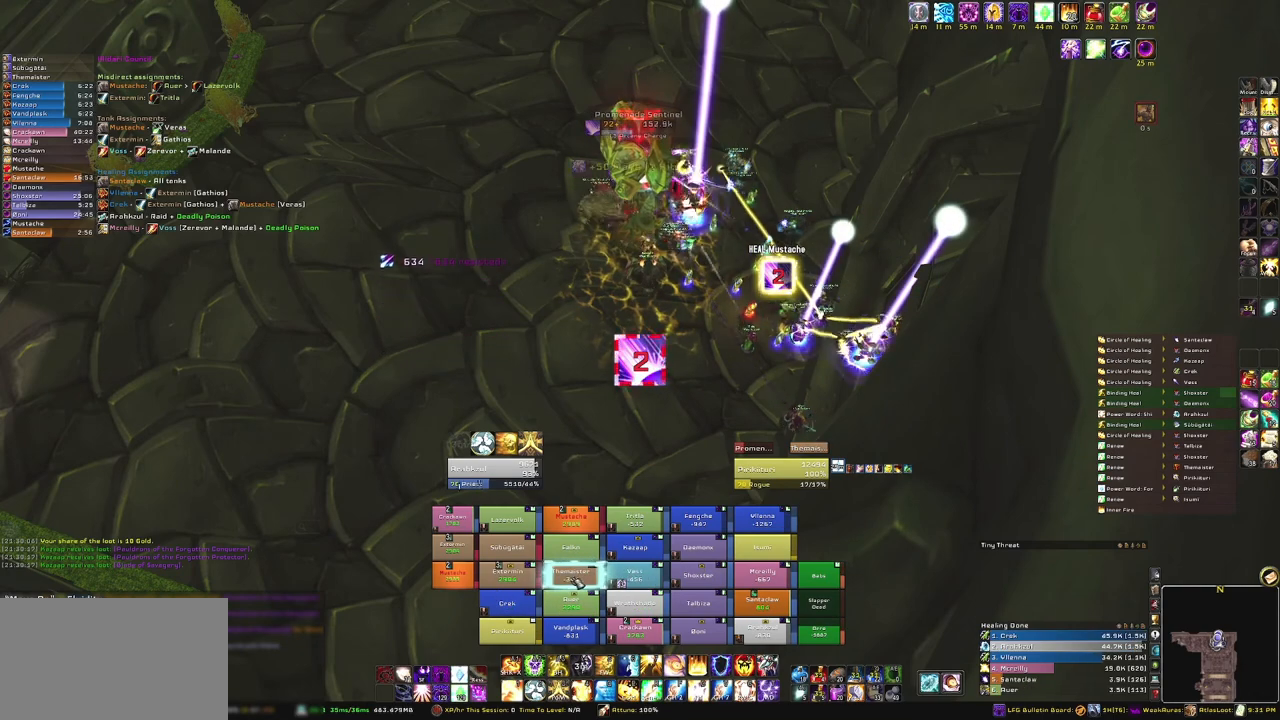
{"keys": [], "mouse": [], "events": [[34, "g", "down"], [167, "g", "up"]]}
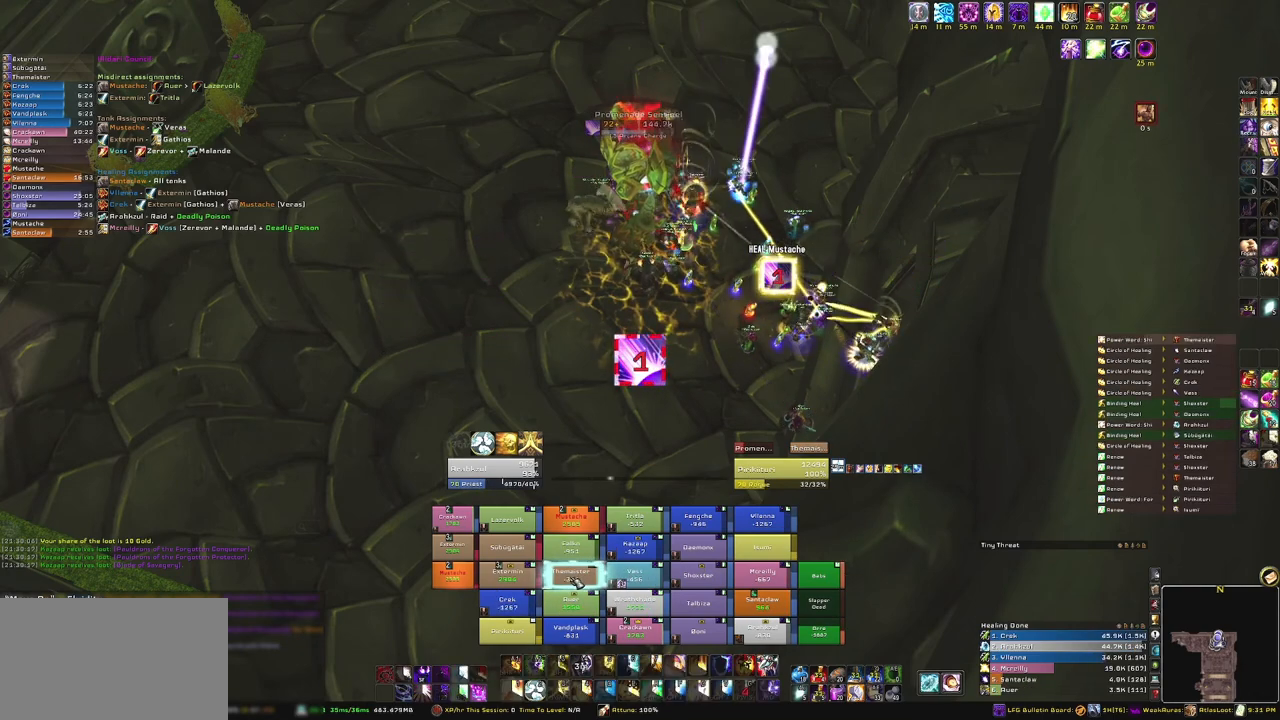
{"keys": [], "mouse": [], "events": []}
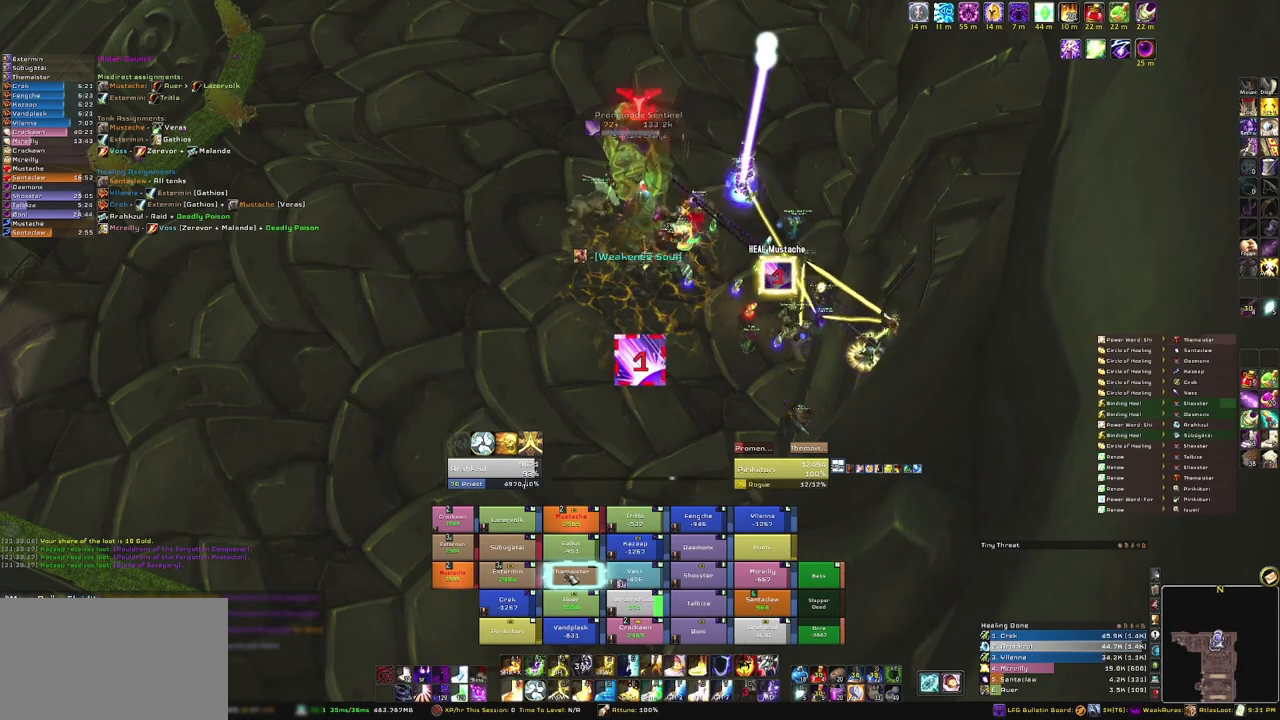
{"keys": ["3"], "mouse": [], "events": [[501, "3", "down"]]}
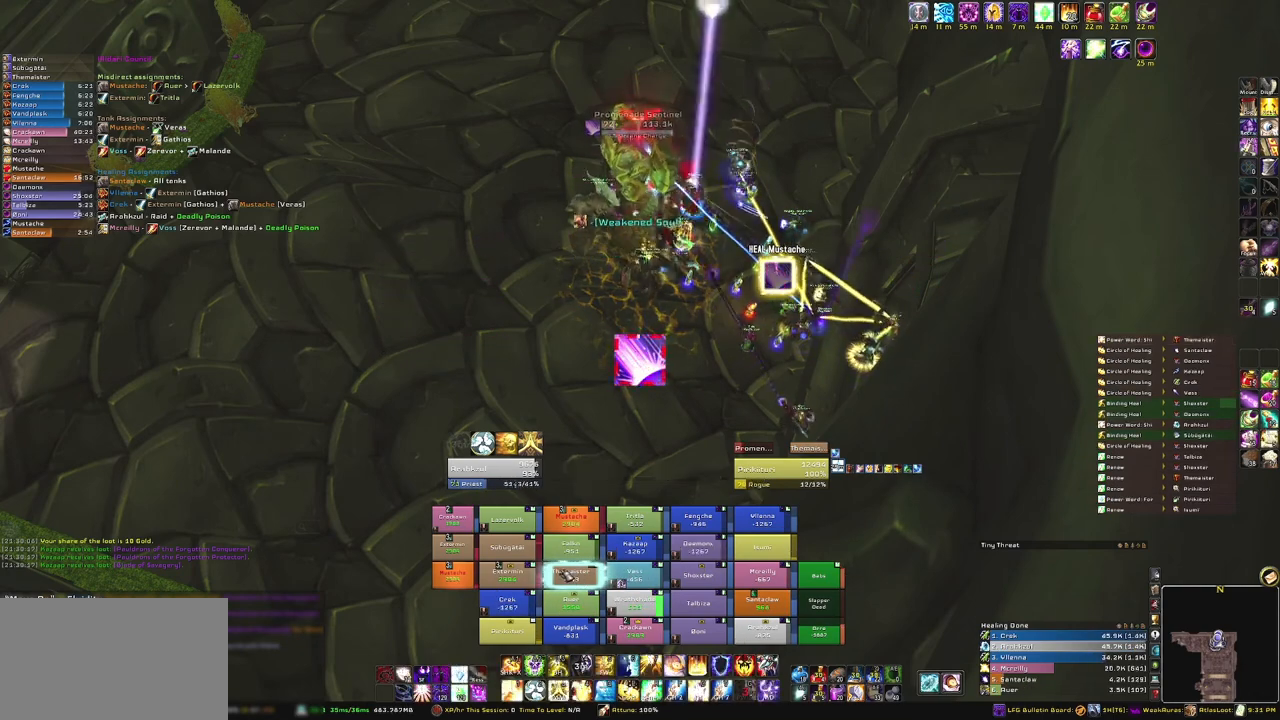
{"keys": [], "mouse": ["right"], "events": [[133, "3", "up"], [367, "mouse_right", "down"]]}
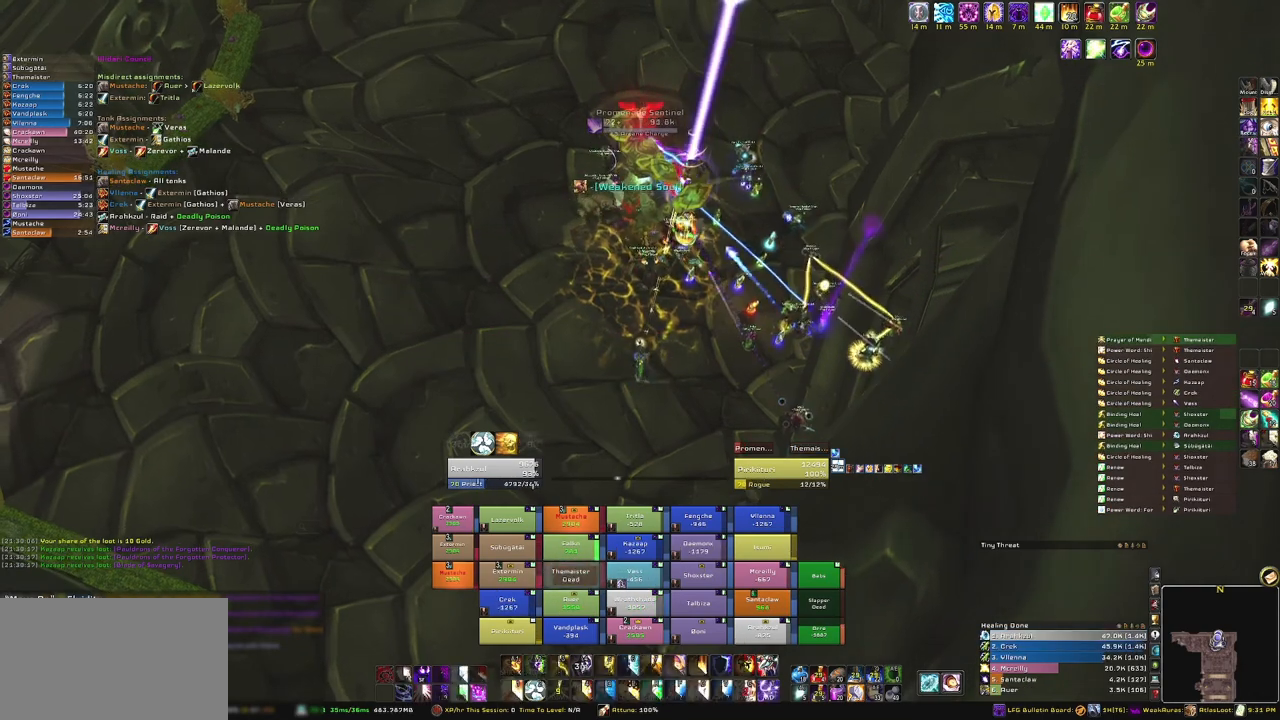
{"keys": [], "mouse": [], "events": [[134, "mouse_right", "up"]]}
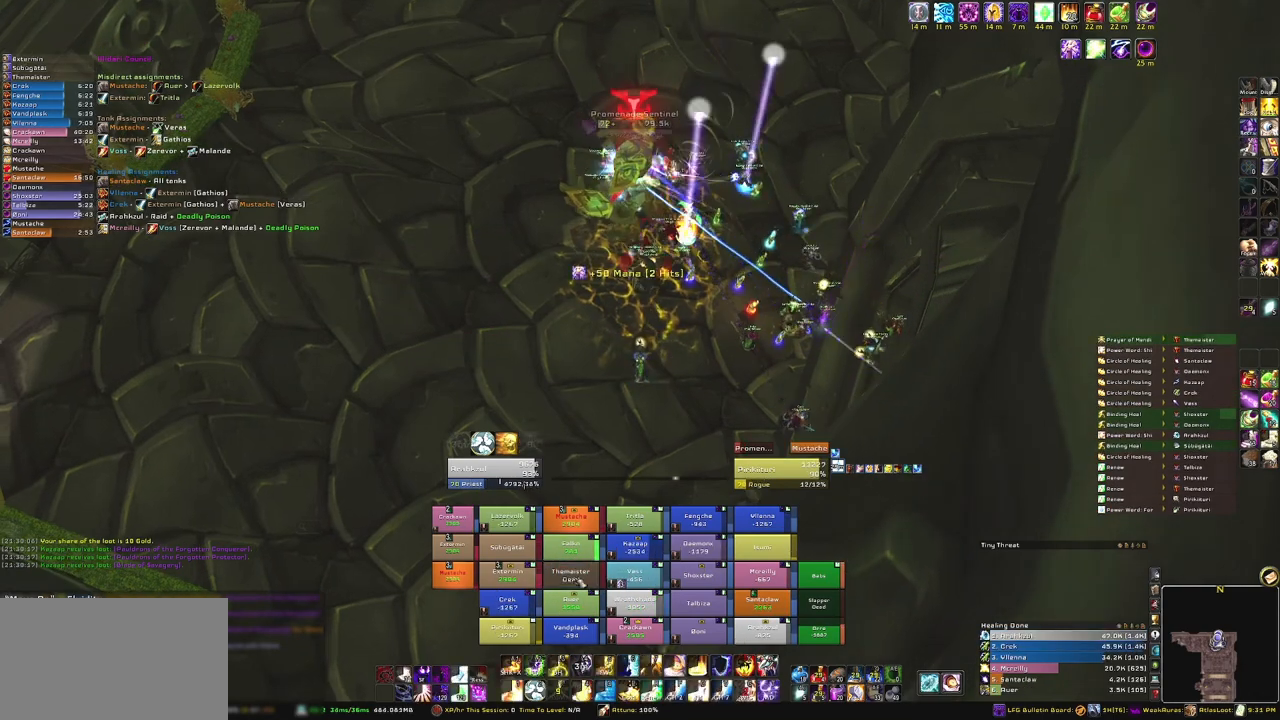
{"keys": [], "mouse": [], "events": []}
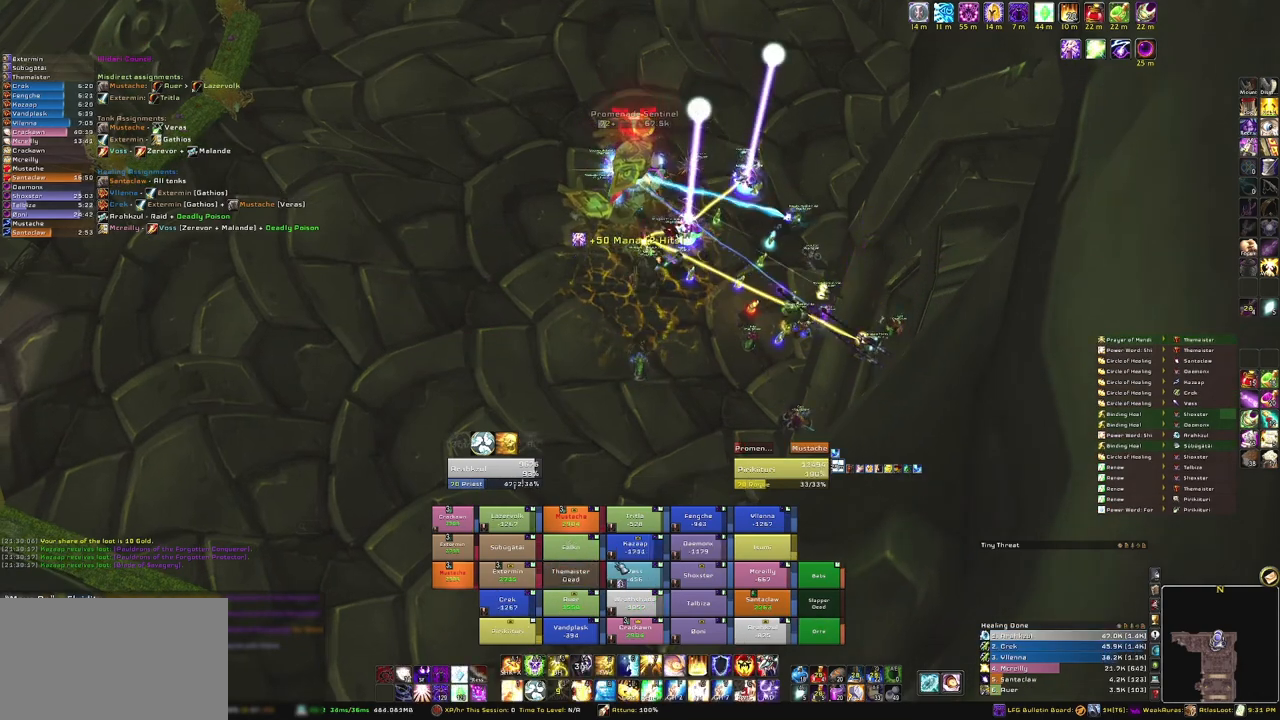
{"keys": [], "mouse": [], "events": [[200, "e", "down"], [334, "e", "up"]]}
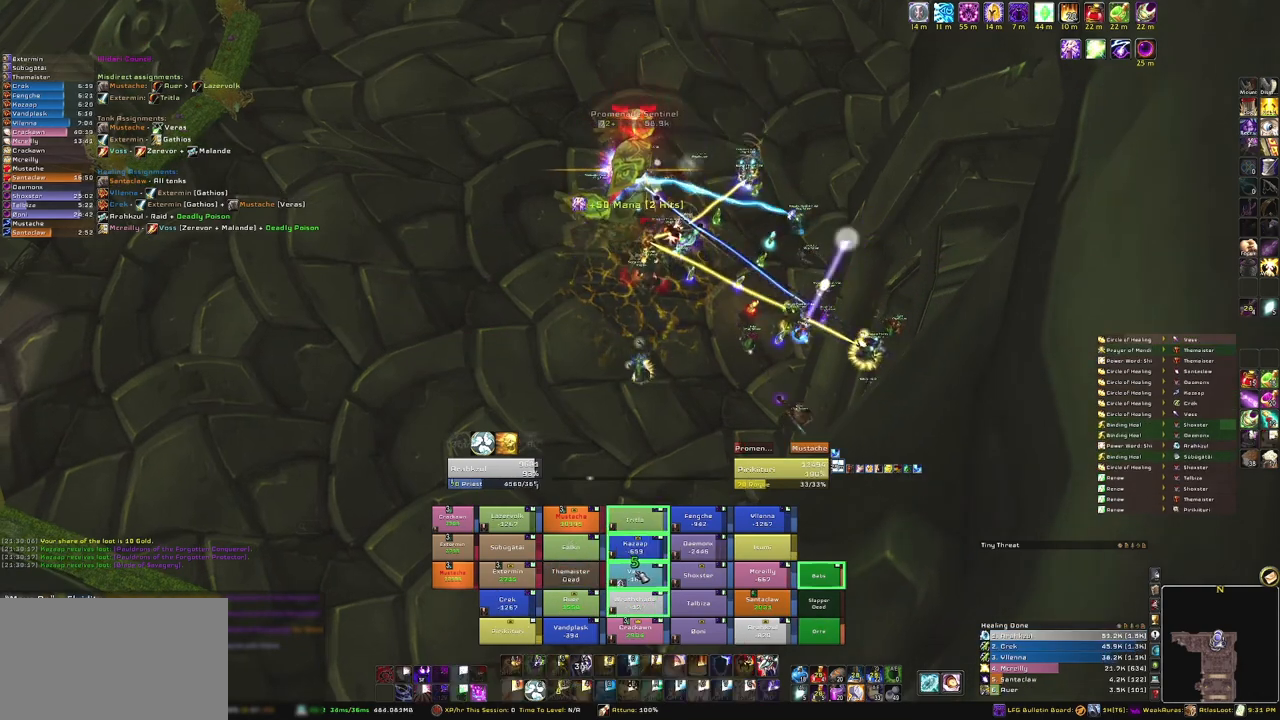
{"keys": [], "mouse": ["right"], "events": [[367, "mouse_right", "down"]]}
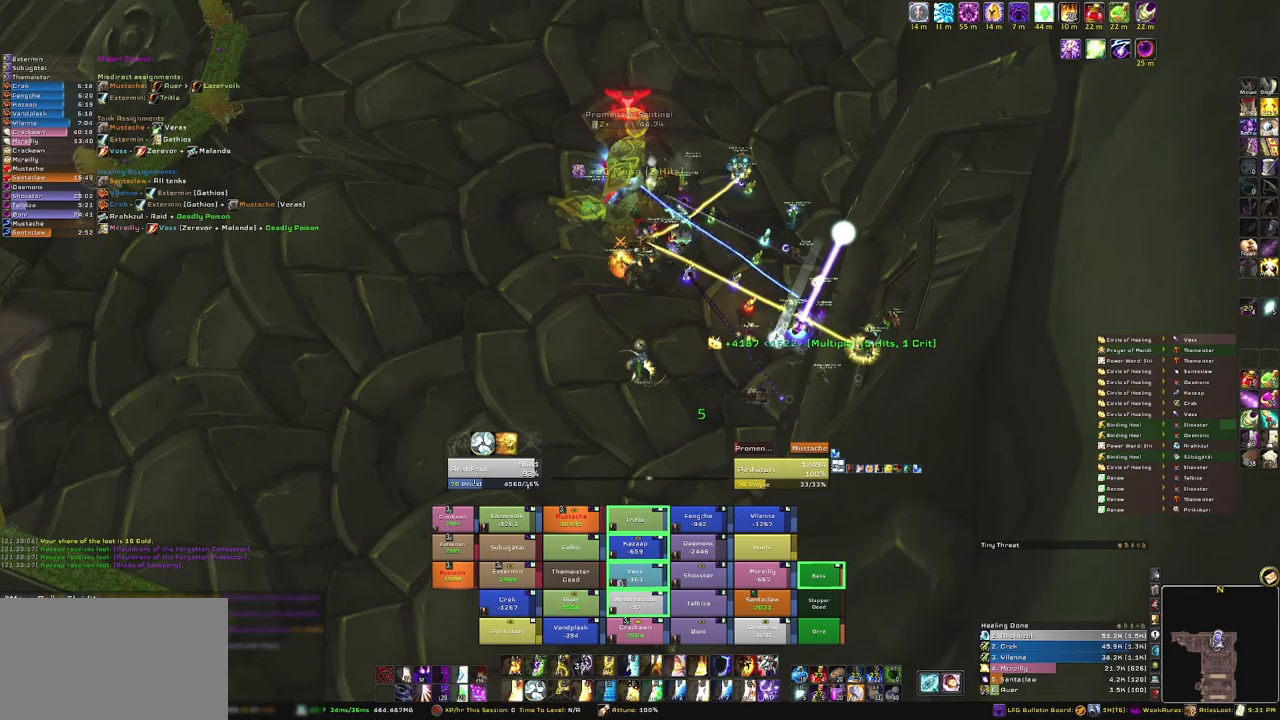
{"keys": [], "mouse": [], "events": [[33, "mouse_right", "up"]]}
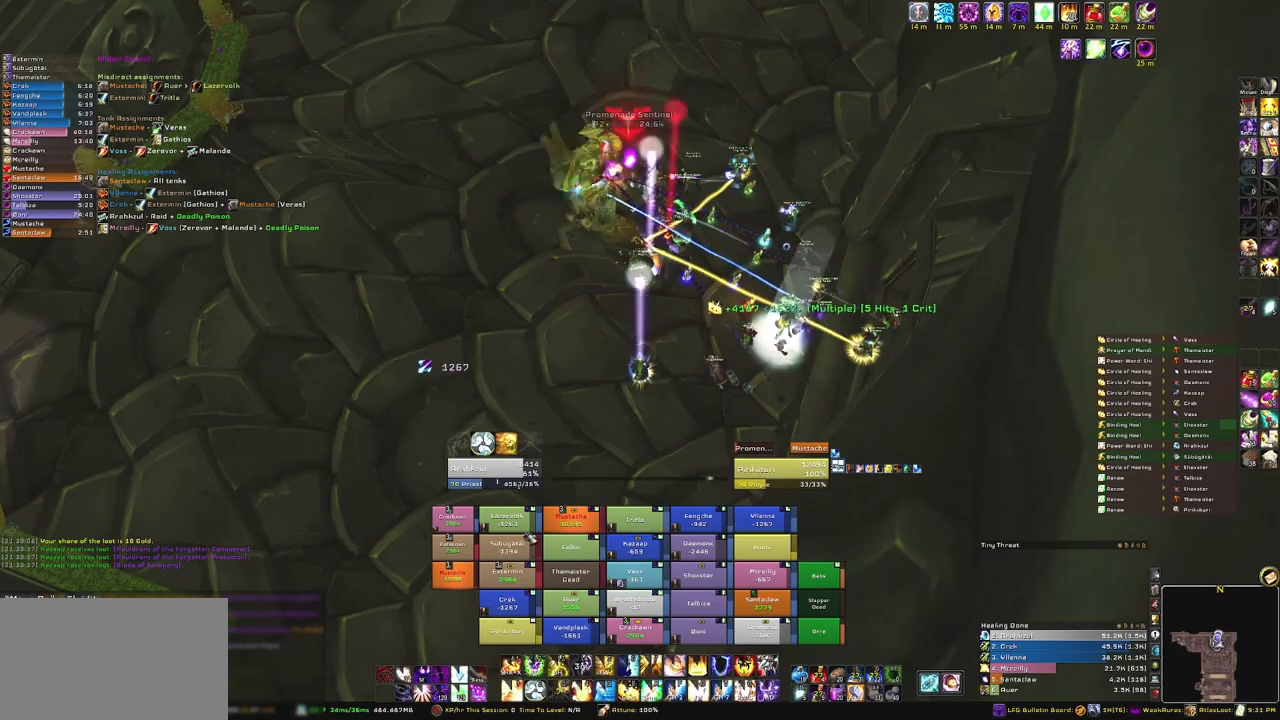
{"keys": [], "mouse": [], "events": [[300, "e", "down"], [433, "e", "up"]]}
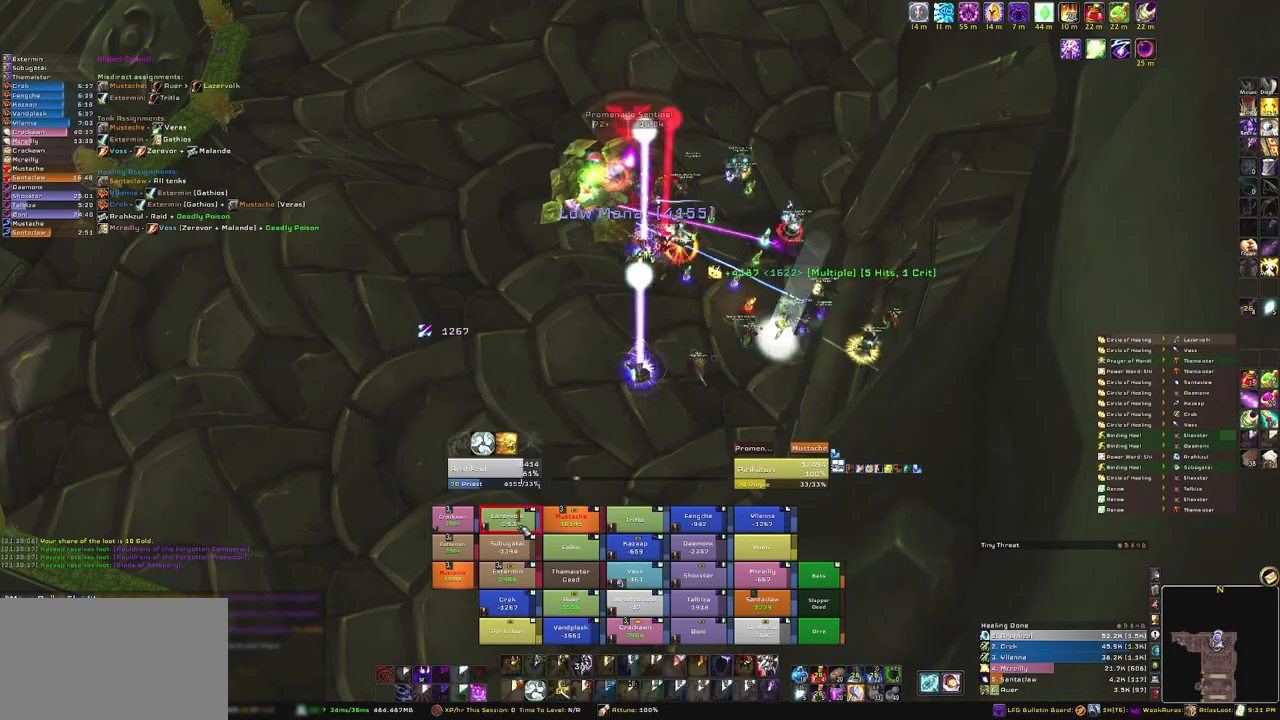
{"keys": [], "mouse": [], "events": []}
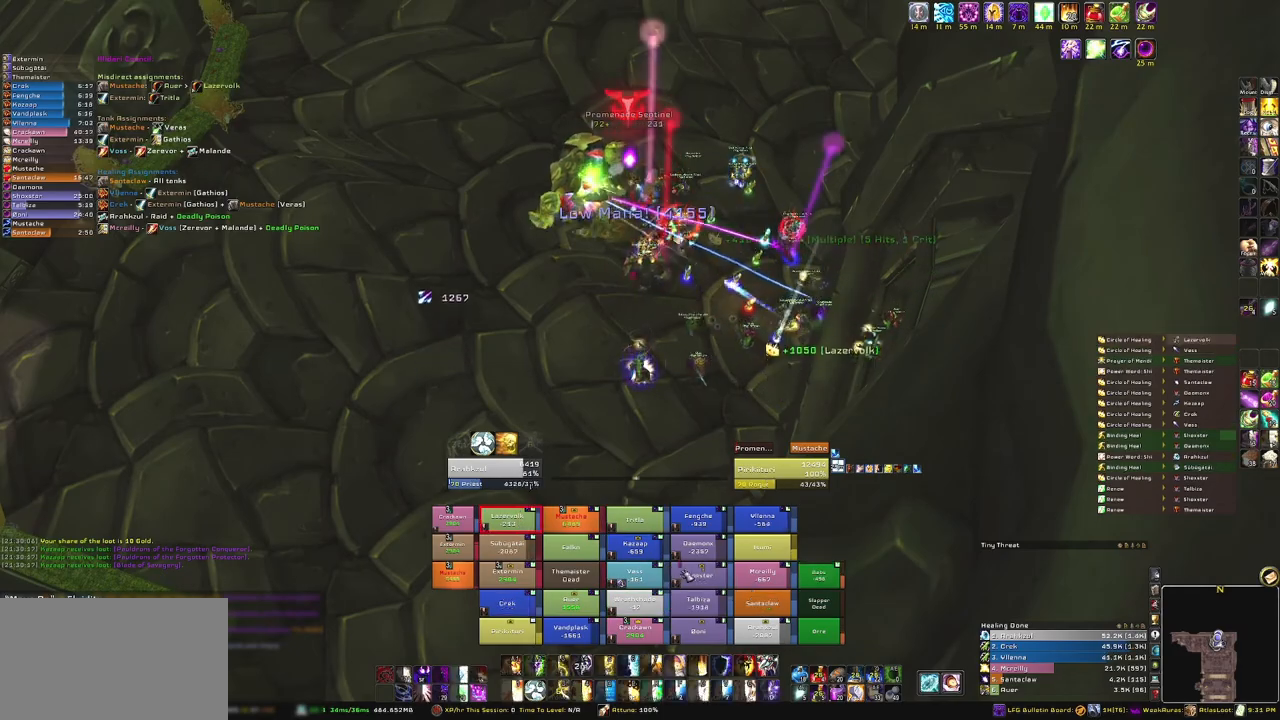
{"keys": ["e"], "mouse": [], "events": [[467, "e", "down"]]}
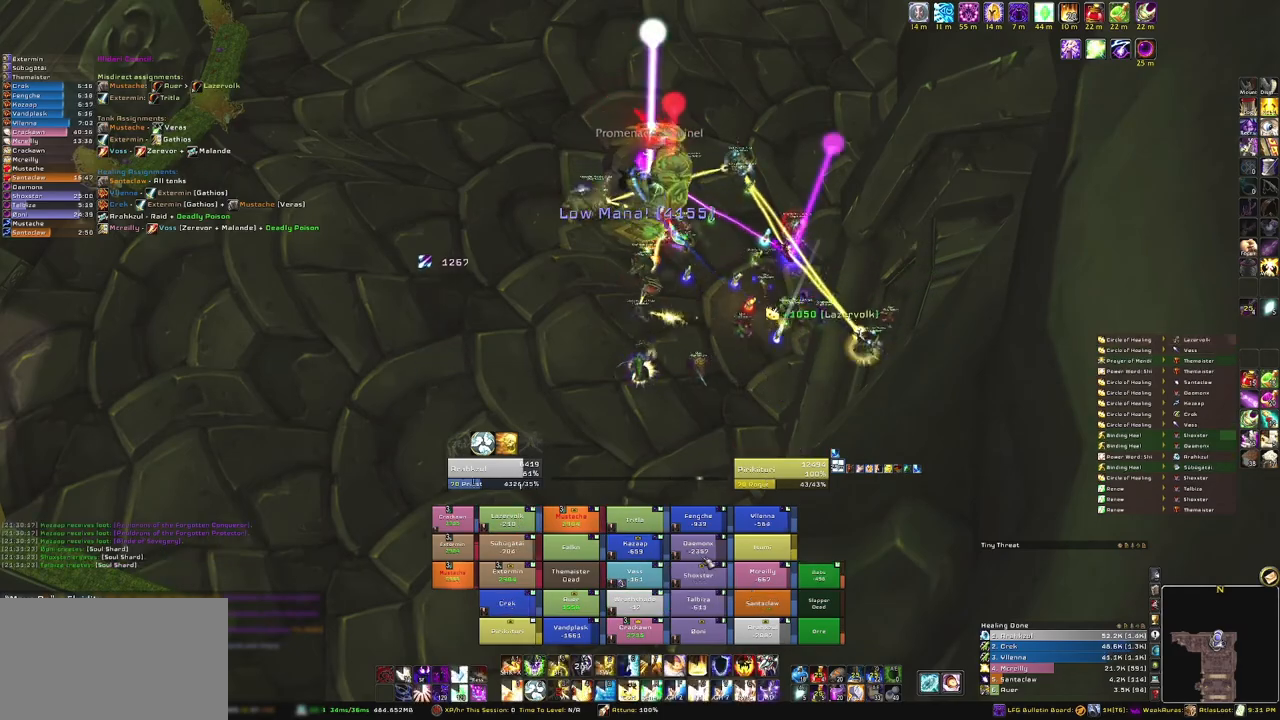
{"keys": [], "mouse": ["right"], "events": [[167, "e", "up"], [300, "mouse_right", "down"]]}
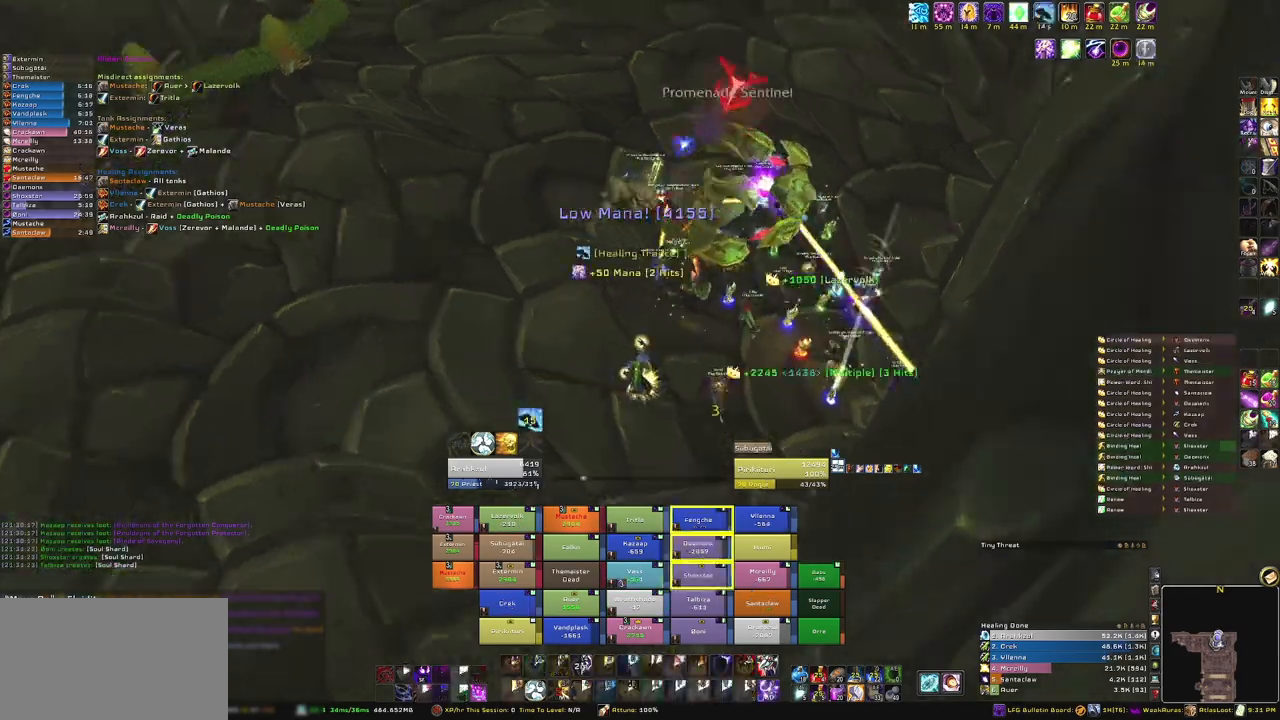
{"keys": ["w"], "mouse": ["right"], "events": [[300, "w", "down"]]}
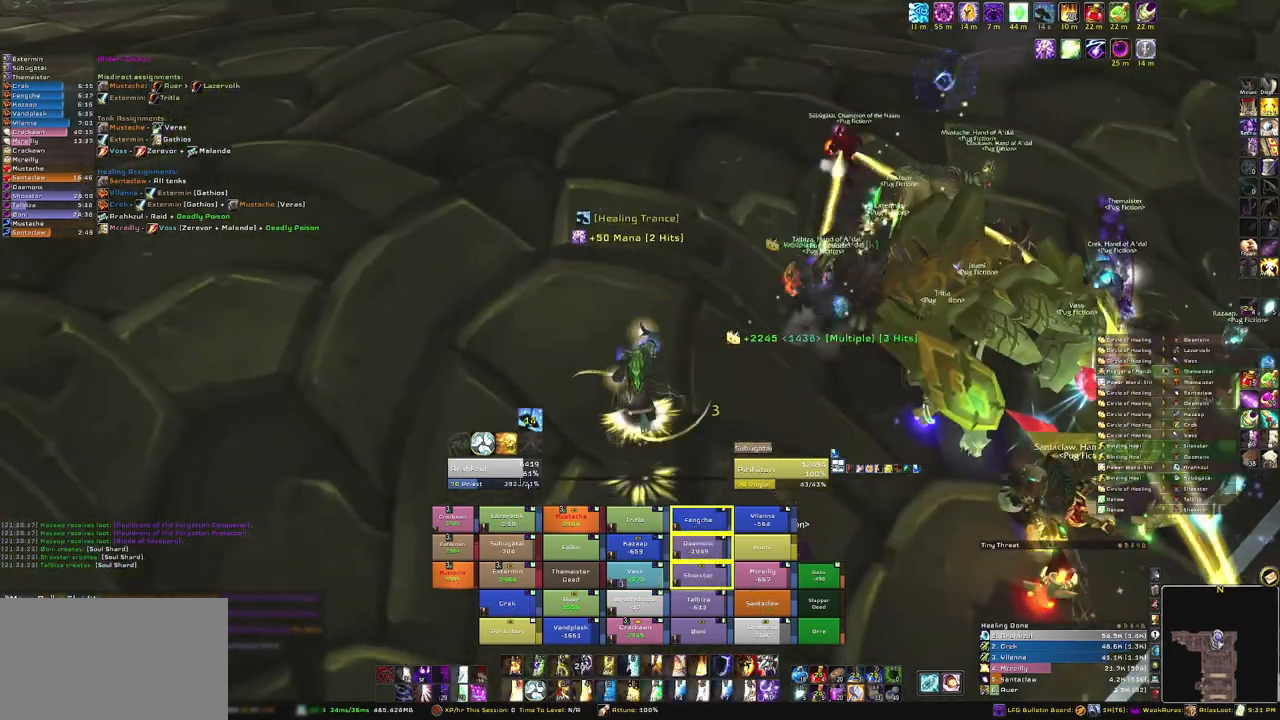
{"keys": ["w"], "mouse": ["right"], "events": []}
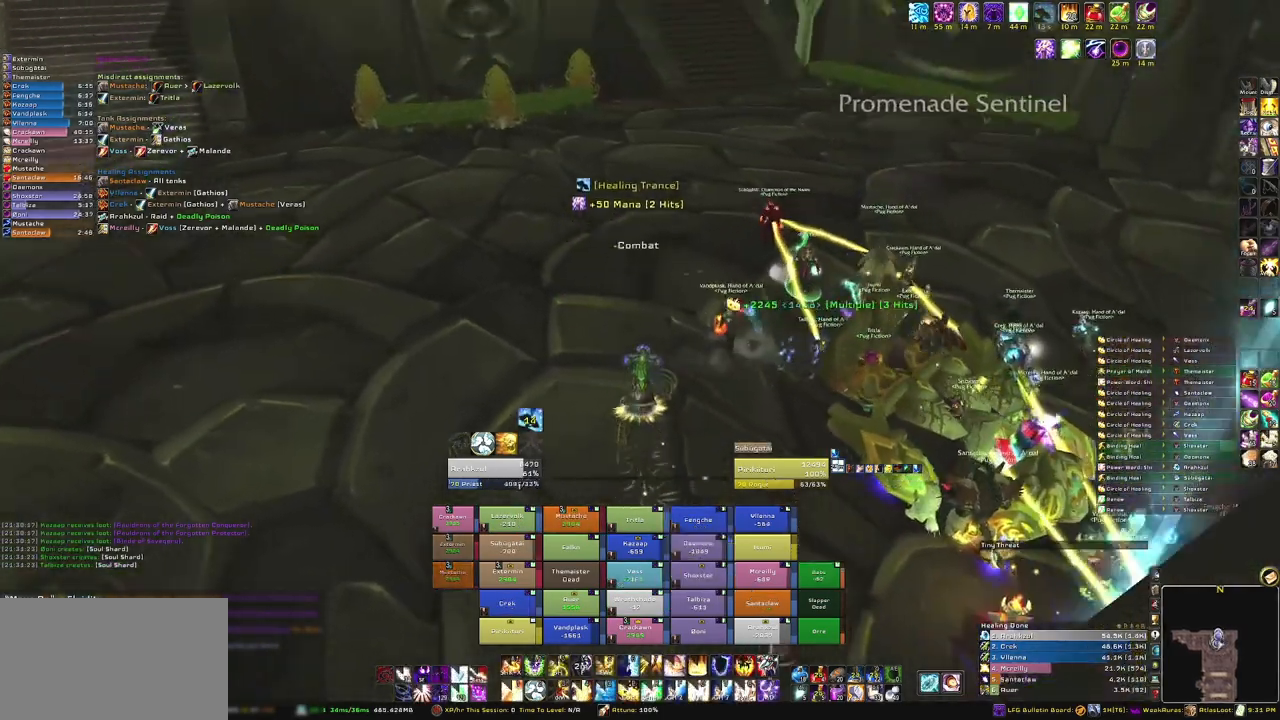
{"keys": ["w"], "mouse": ["right"], "events": [[166, "a", "down"], [333, "a", "up"]]}
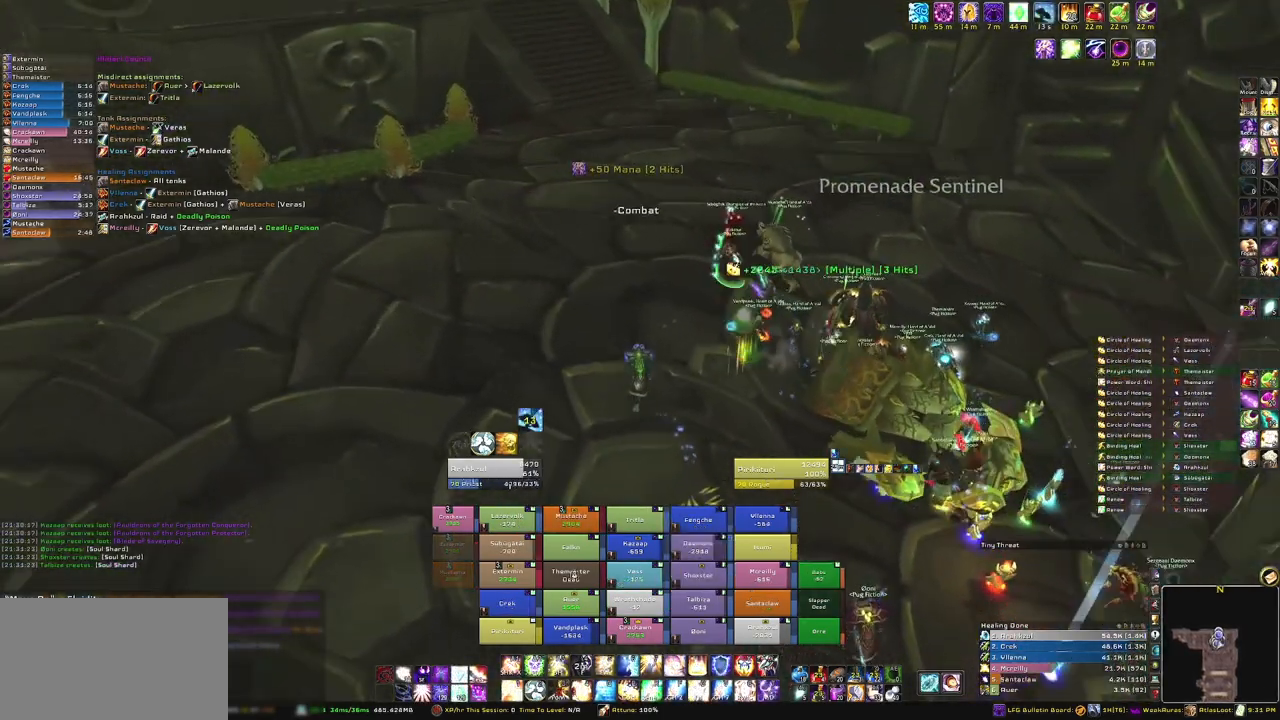
{"keys": ["w"], "mouse": [], "events": [[134, "d", "down"], [367, "d", "up"], [467, "mouse_right", "up"]]}
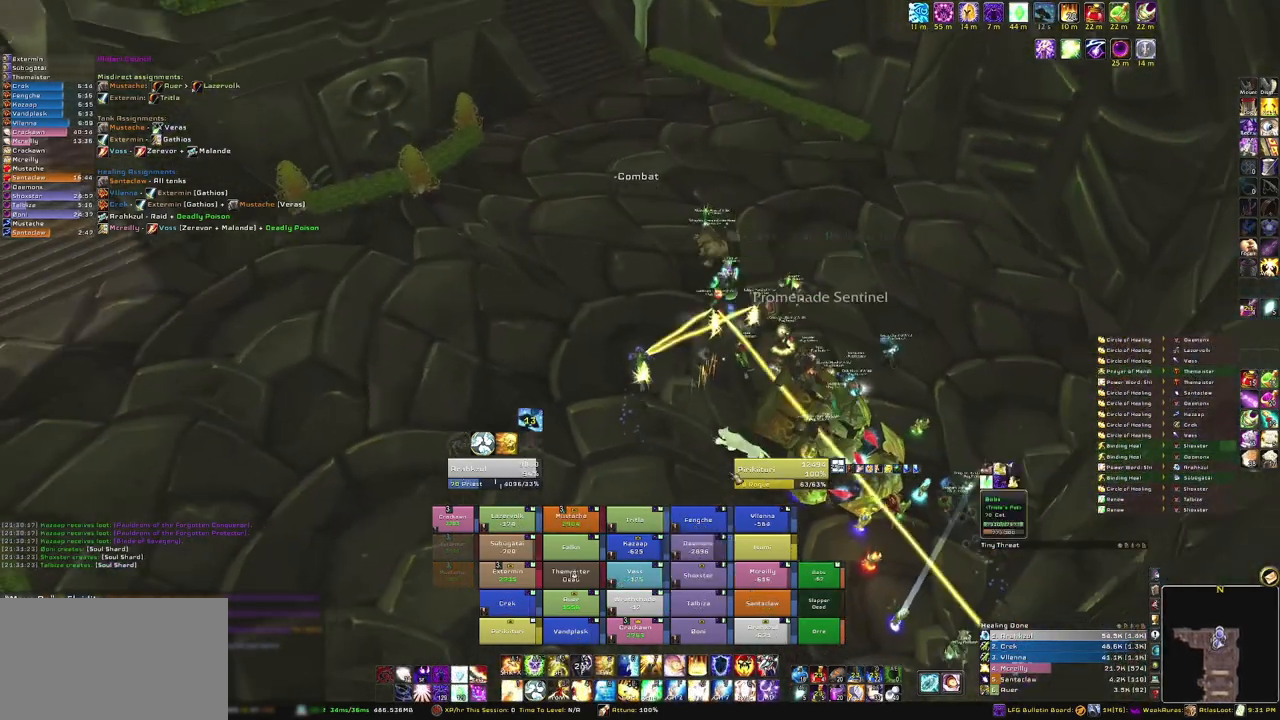
{"keys": ["w"], "mouse": [], "events": []}
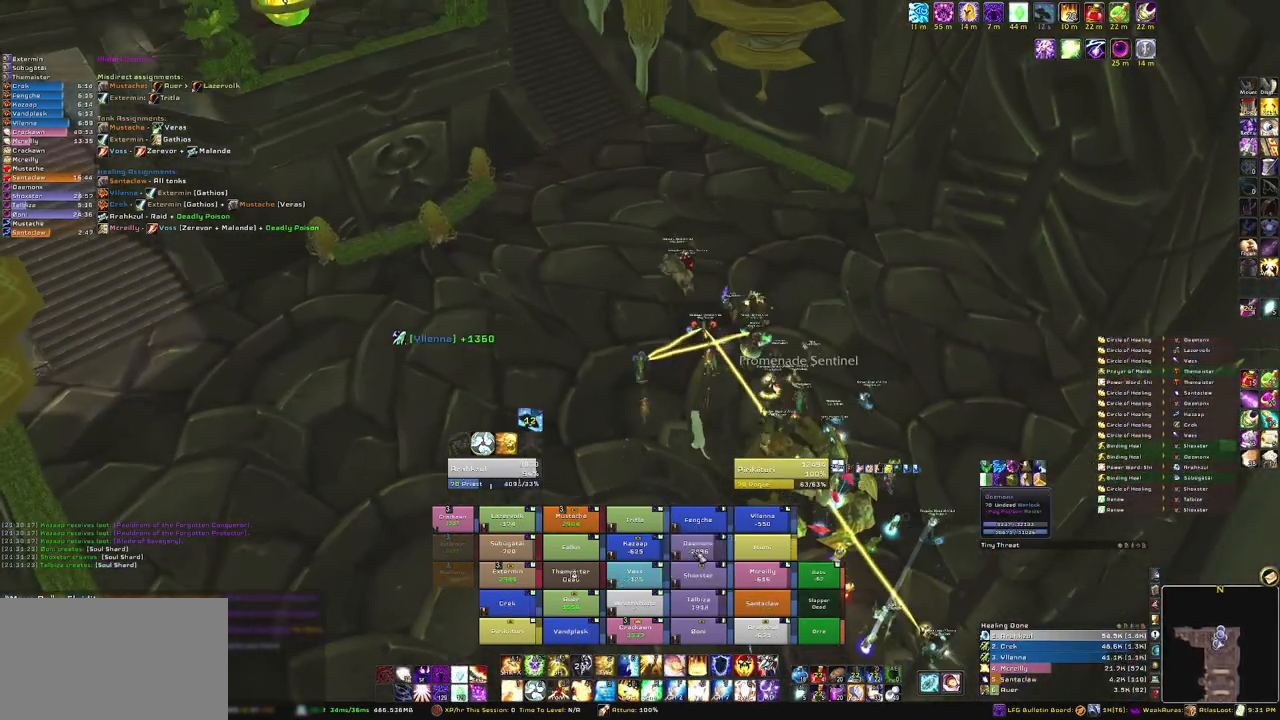
{"keys": ["w"], "mouse": ["right"], "events": [[33, "r", "down"], [200, "r", "up"], [400, "mouse_right", "down"]]}
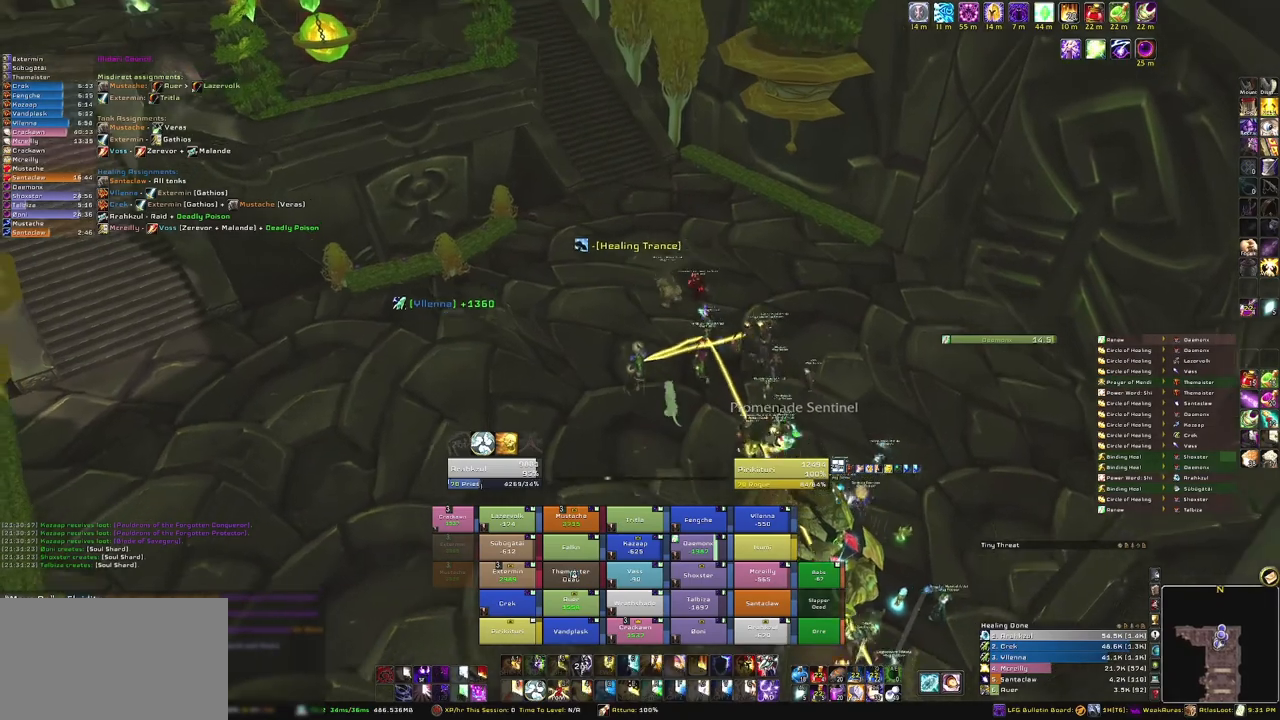
{"keys": ["w"], "mouse": [], "events": [[133, "mouse_right", "up"]]}
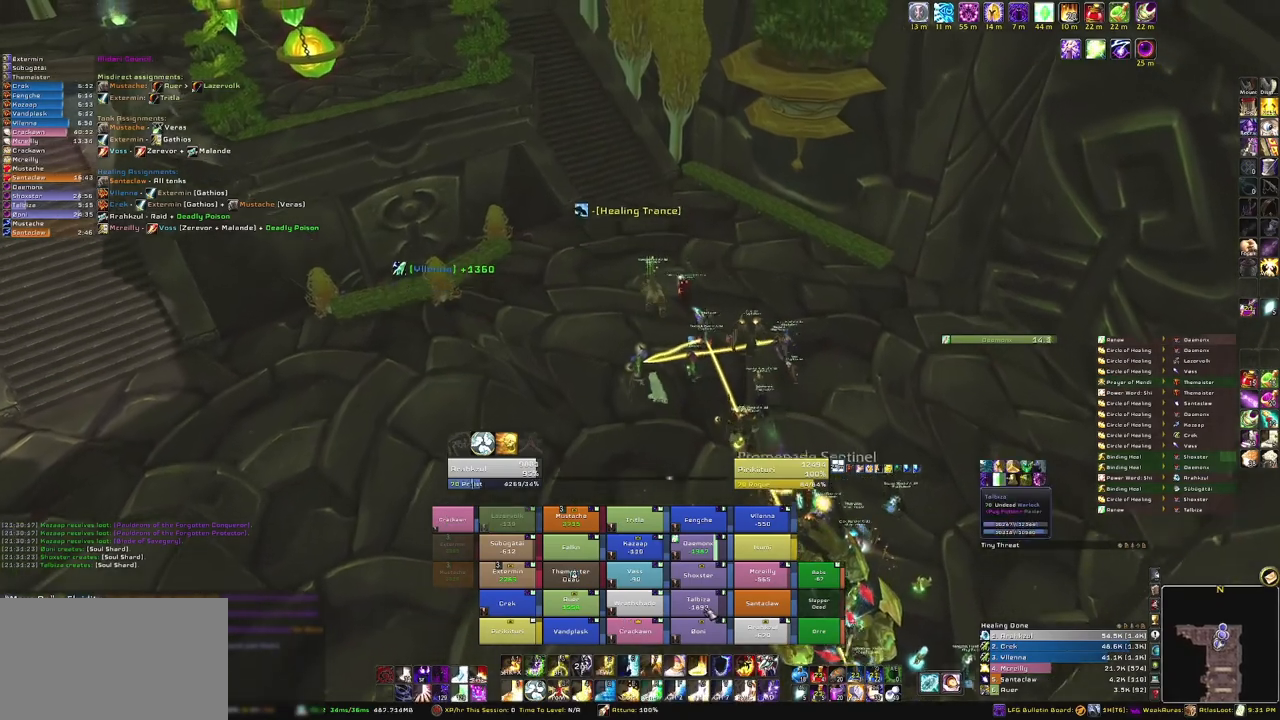
{"keys": ["r", "w"], "mouse": [], "events": [[367, "r", "down"]]}
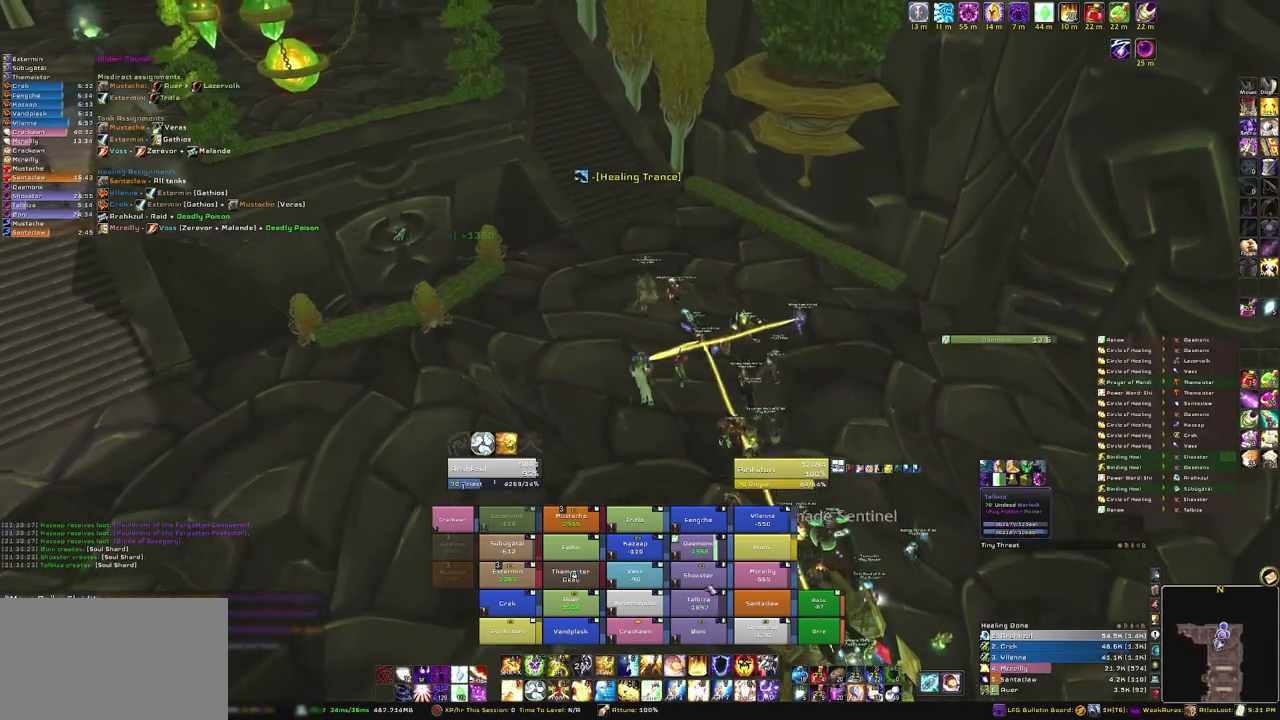
{"keys": ["d", "w"], "mouse": [], "events": [[66, "r", "up"], [200, "mouse_right", "down"], [333, "d", "down"], [500, "mouse_right", "up"]]}
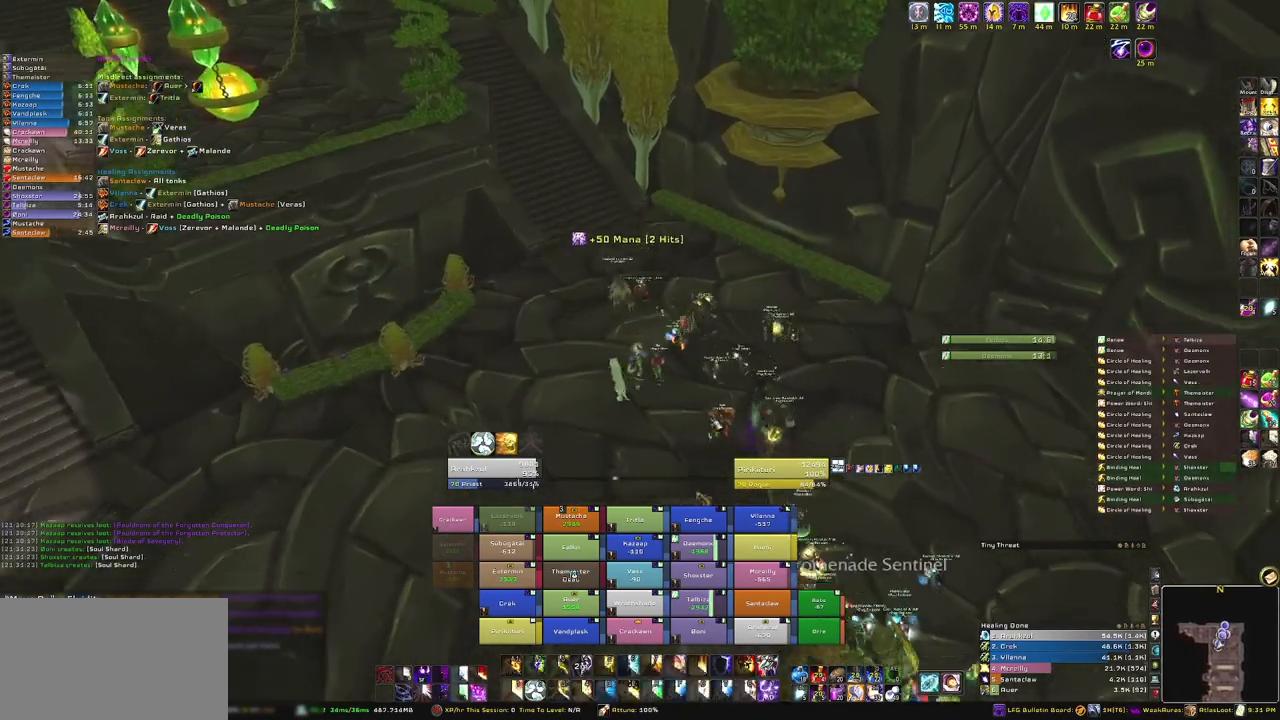
{"keys": ["w"], "mouse": [], "events": [[33, "d", "up"]]}
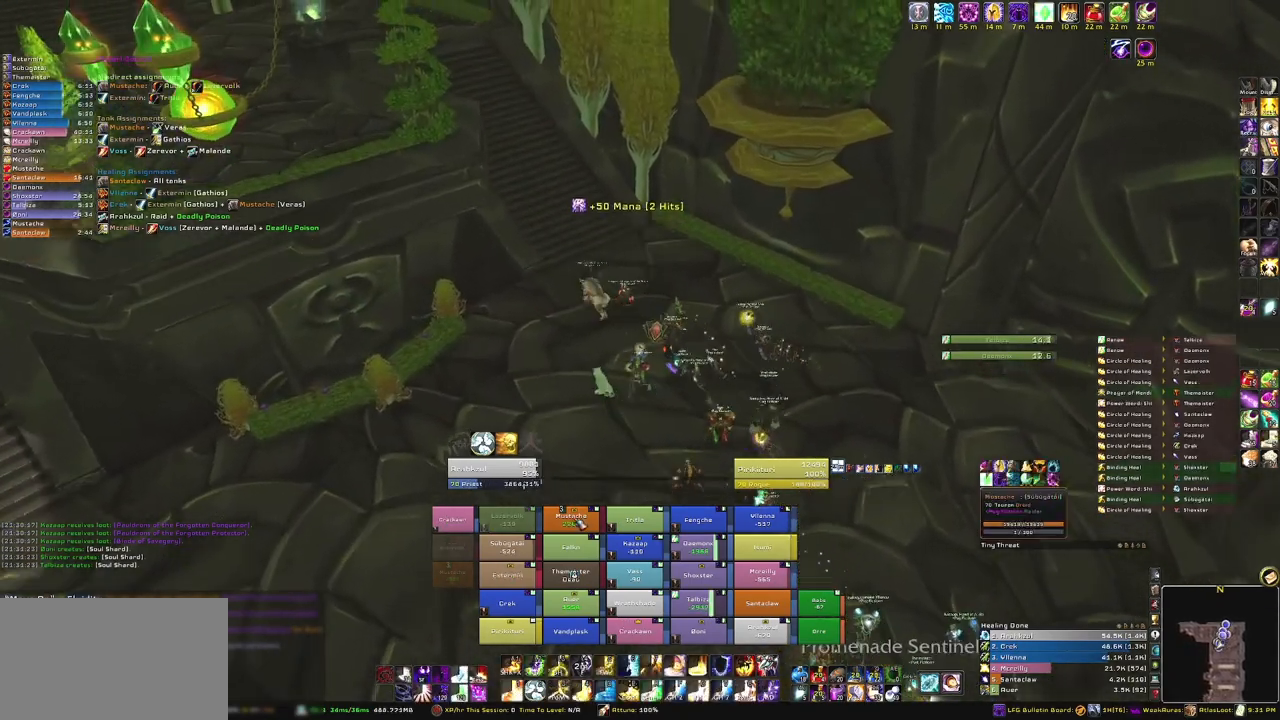
{"keys": ["3", "w"], "mouse": [], "events": [[467, "3", "down"]]}